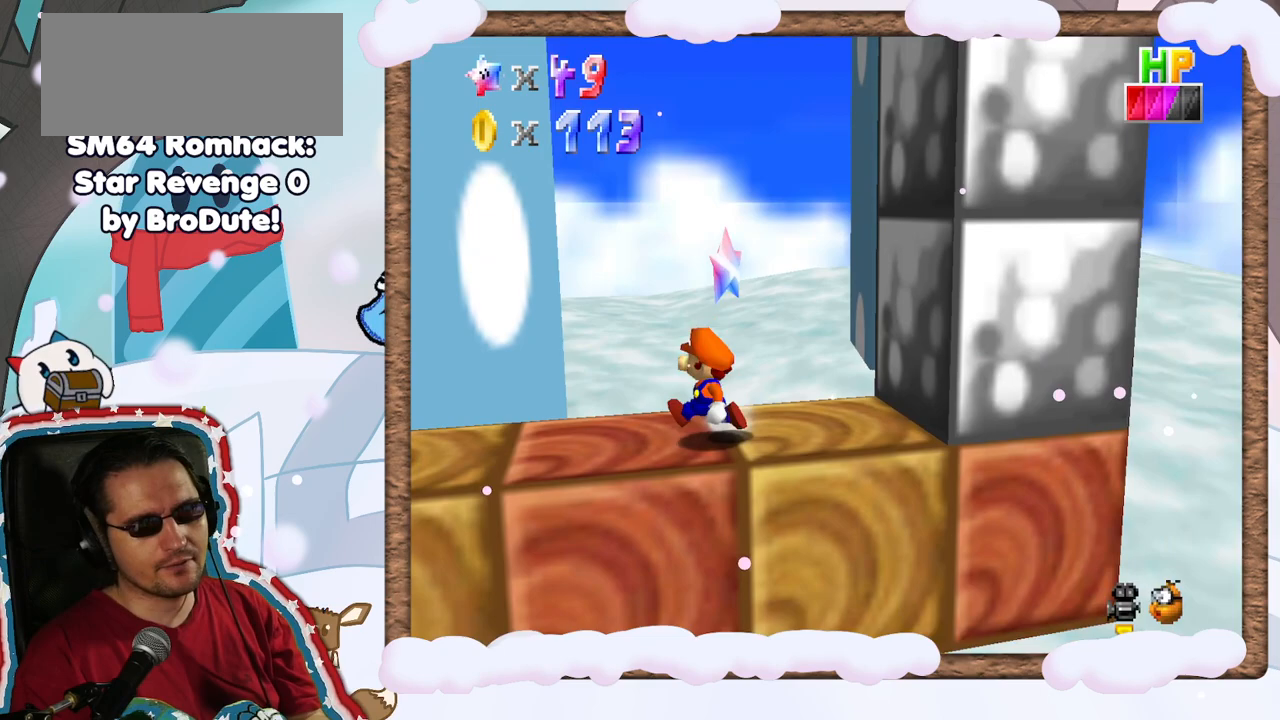
Gameplay with a controller (Nintendo layout); each line is a JSON object with the inputs held at the frame after it. "events" lists button and stick changes between this image and that frame as [ms after this image, input, new state], when the widget could be followed in between. Not read: L3 R3.
{"buttons": [], "left_stick": "left", "events": []}
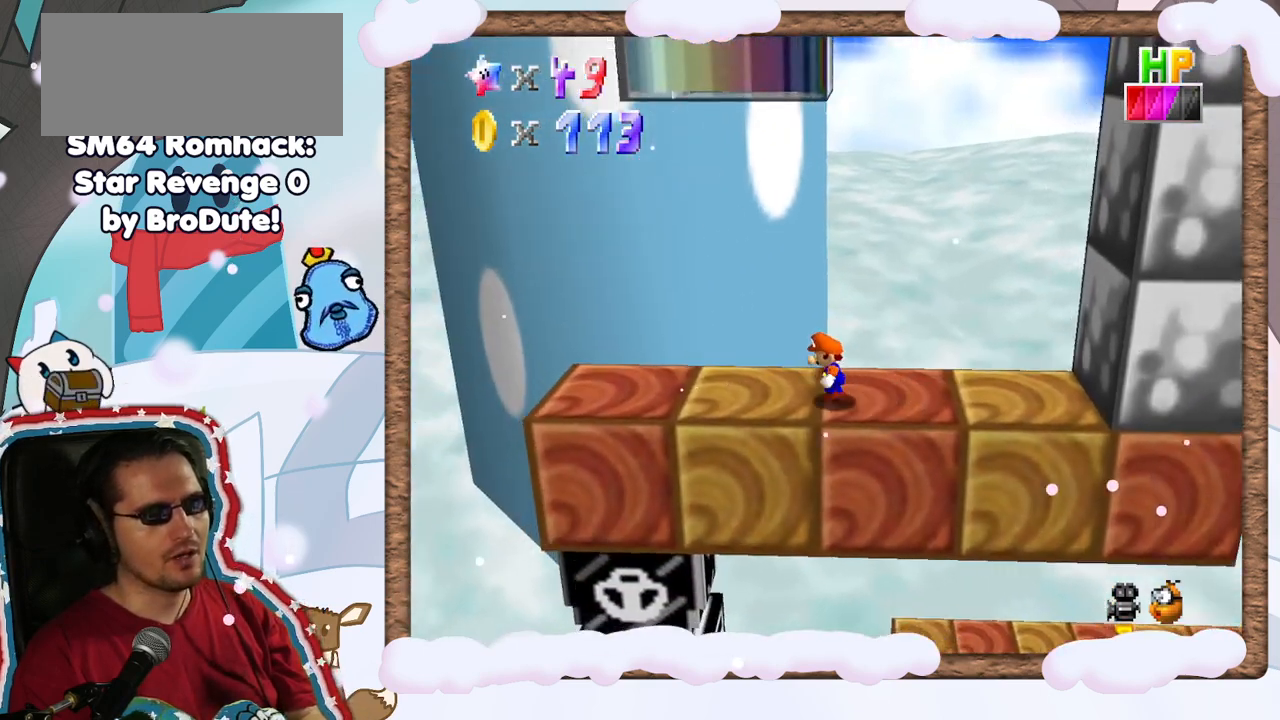
{"buttons": [], "left_stick": "left", "events": [[50, "A", "down"], [200, "A", "up"]]}
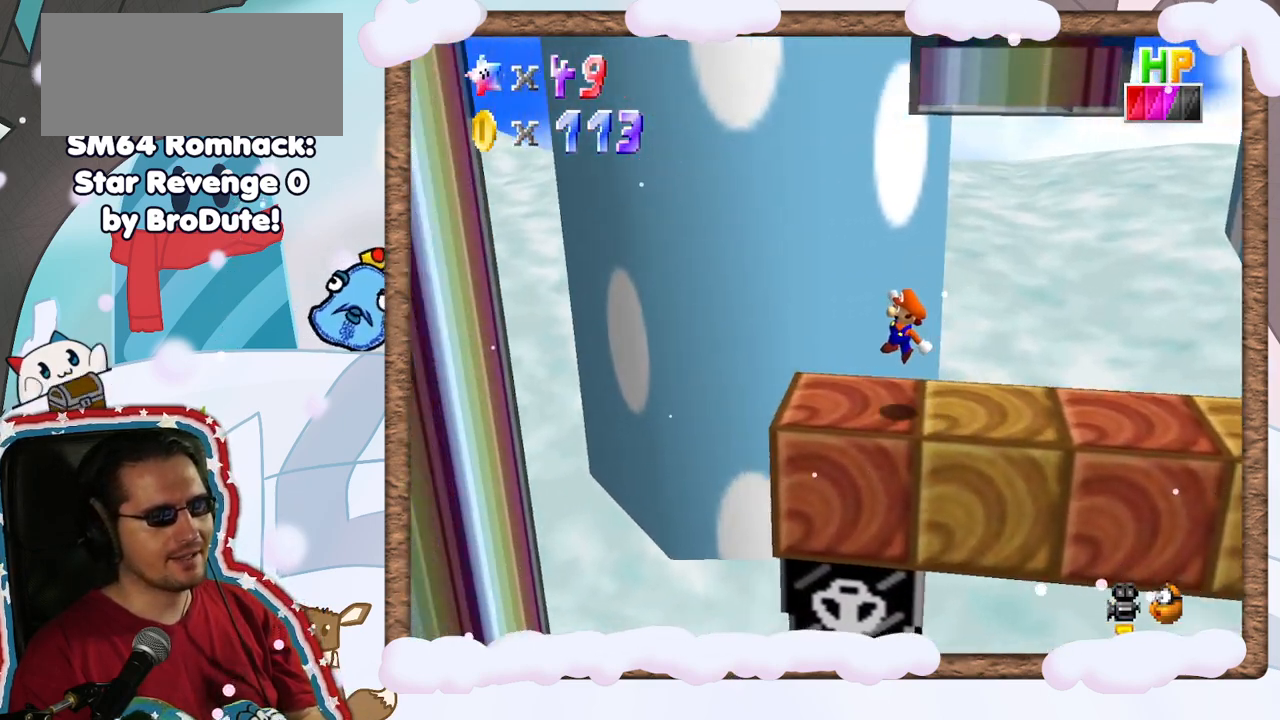
{"buttons": ["A"], "left_stick": "left", "events": [[183, "A", "down"]]}
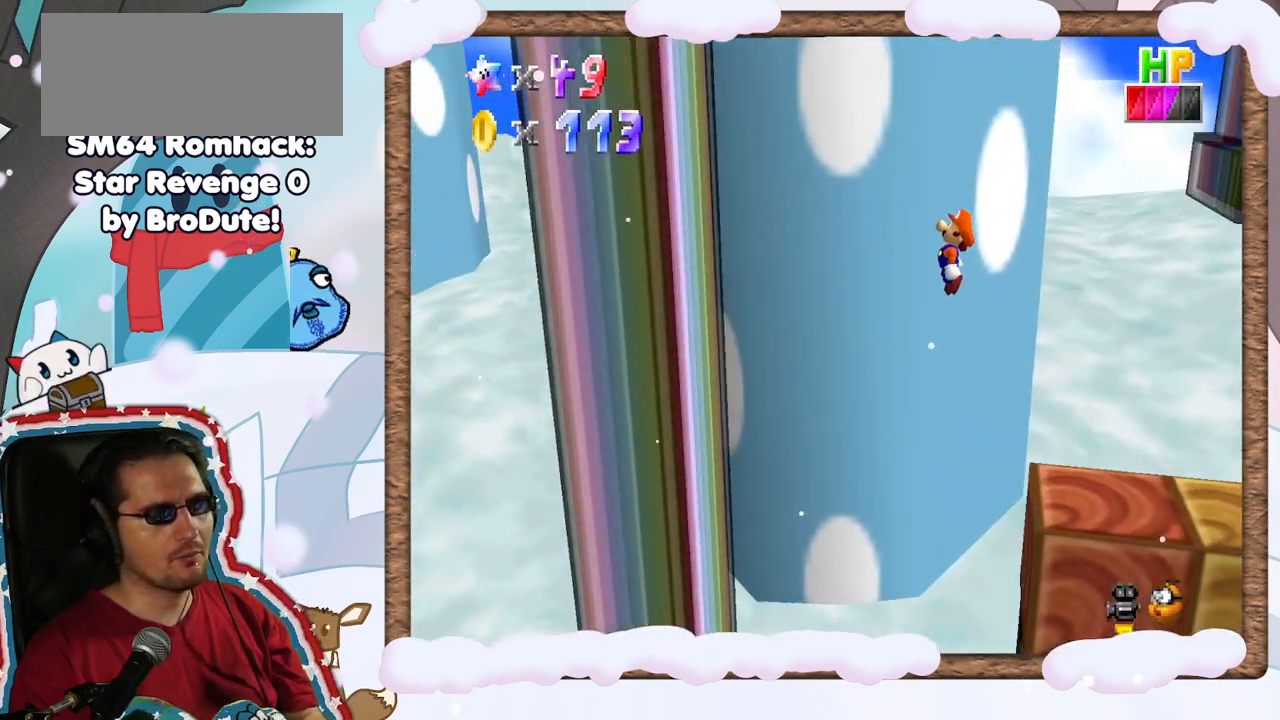
{"buttons": [], "left_stick": "left", "events": [[467, "A", "up"]]}
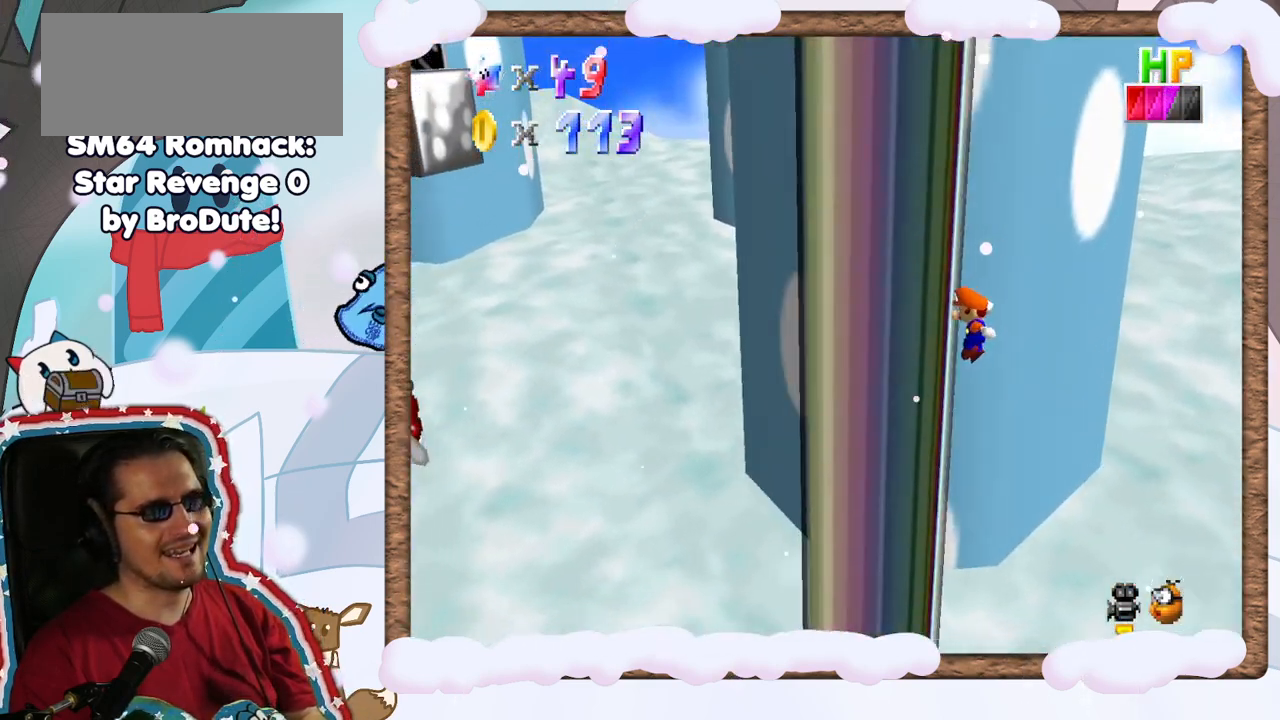
{"buttons": [], "left_stick": "right", "events": [[133, "A", "down"], [133, "left_stick", "right"], [467, "A", "up"]]}
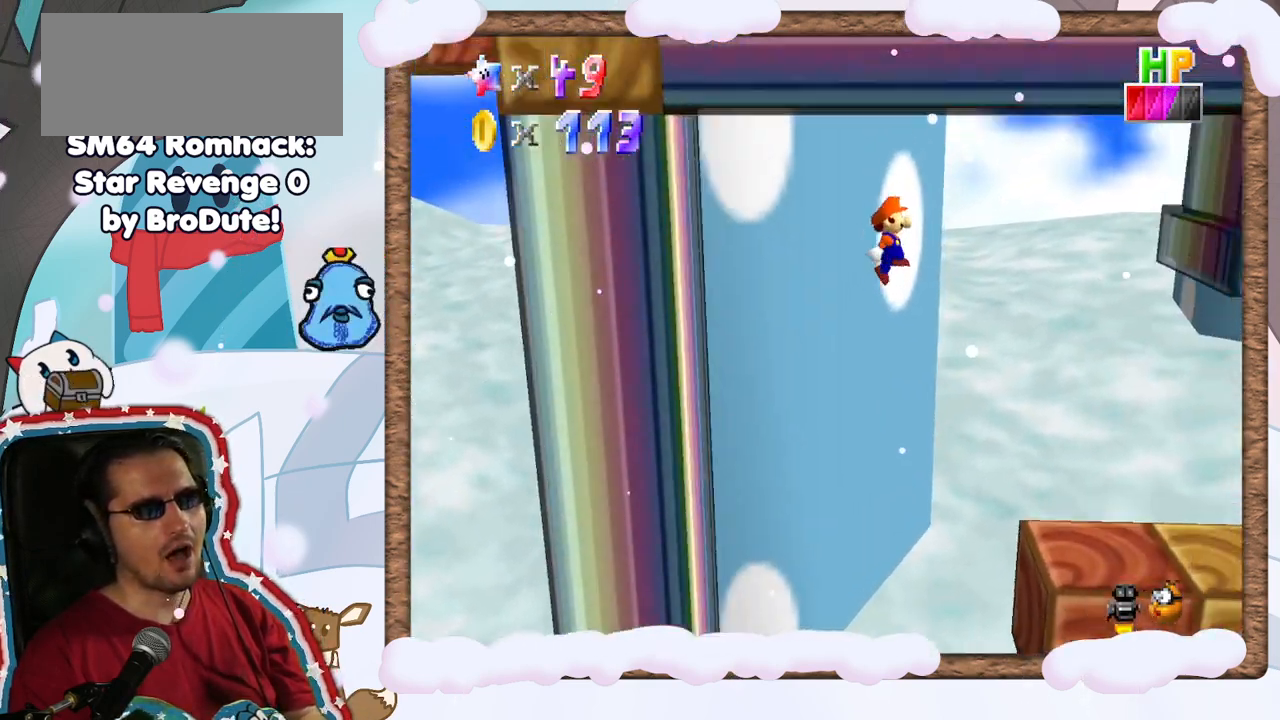
{"buttons": [], "left_stick": "right", "events": [[117, "left_stick", "center"], [350, "left_stick", "right"]]}
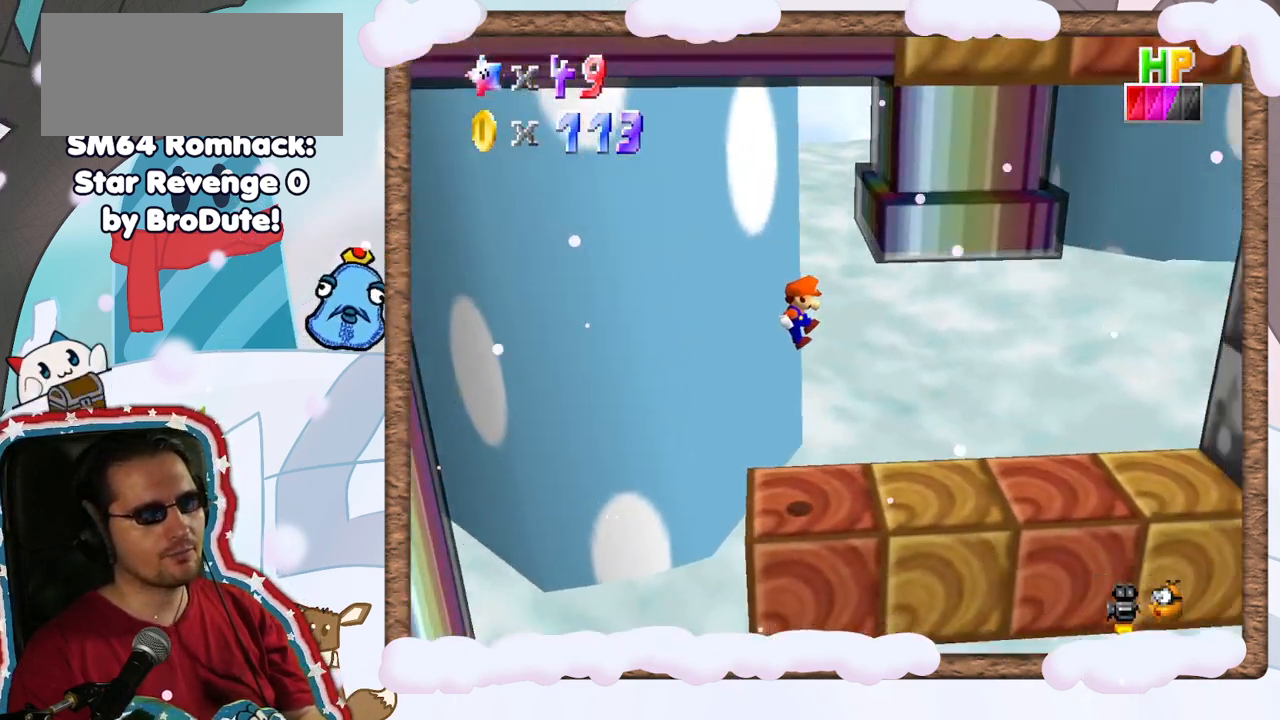
{"buttons": ["A"], "left_stick": "left", "events": [[367, "left_stick", "left"], [400, "A", "down"]]}
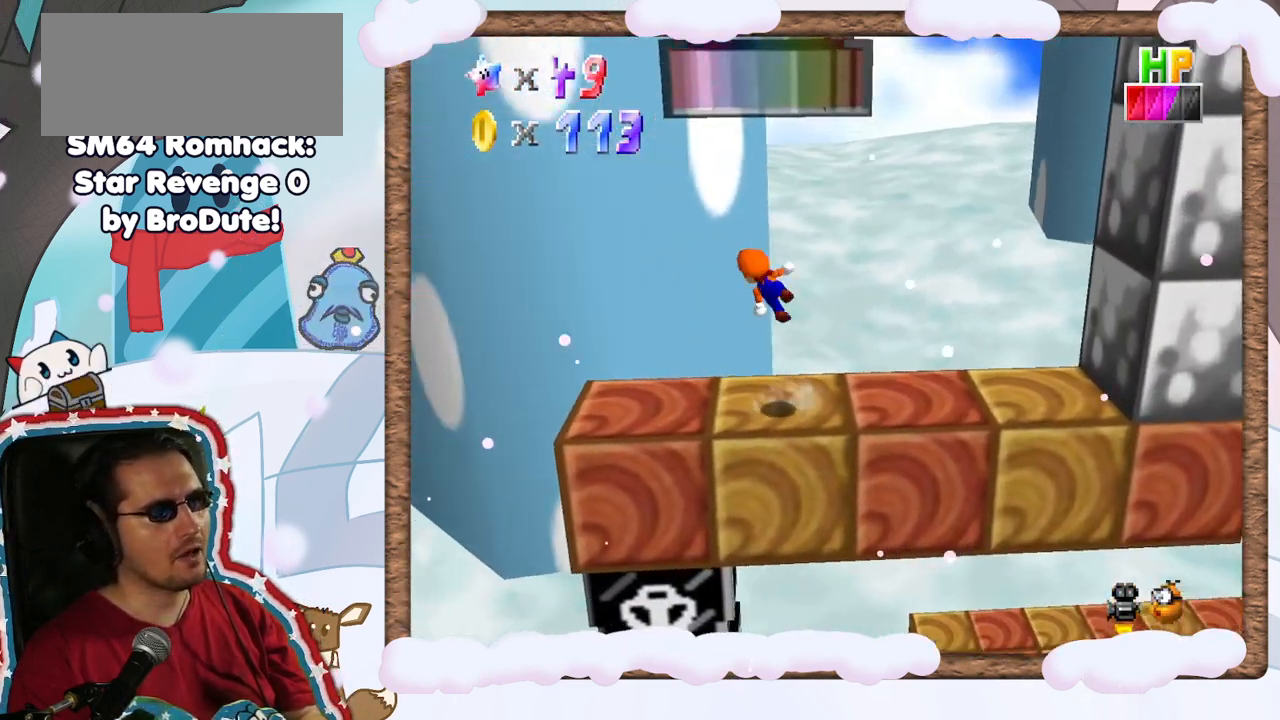
{"buttons": ["Z"], "left_stick": "up-right", "events": [[50, "left_stick", "up-right"], [217, "A", "up"], [250, "Z", "down"]]}
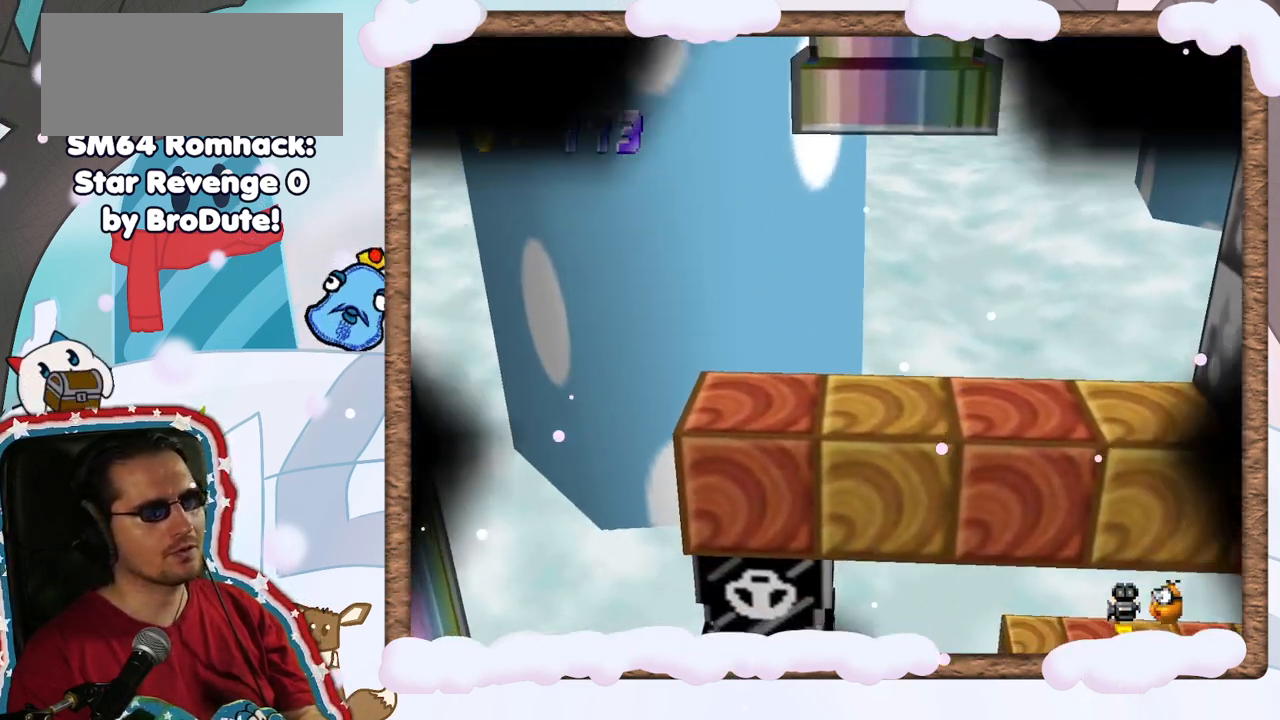
{"buttons": [], "left_stick": "center", "events": [[17, "left_stick", "center"], [150, "Z", "up"]]}
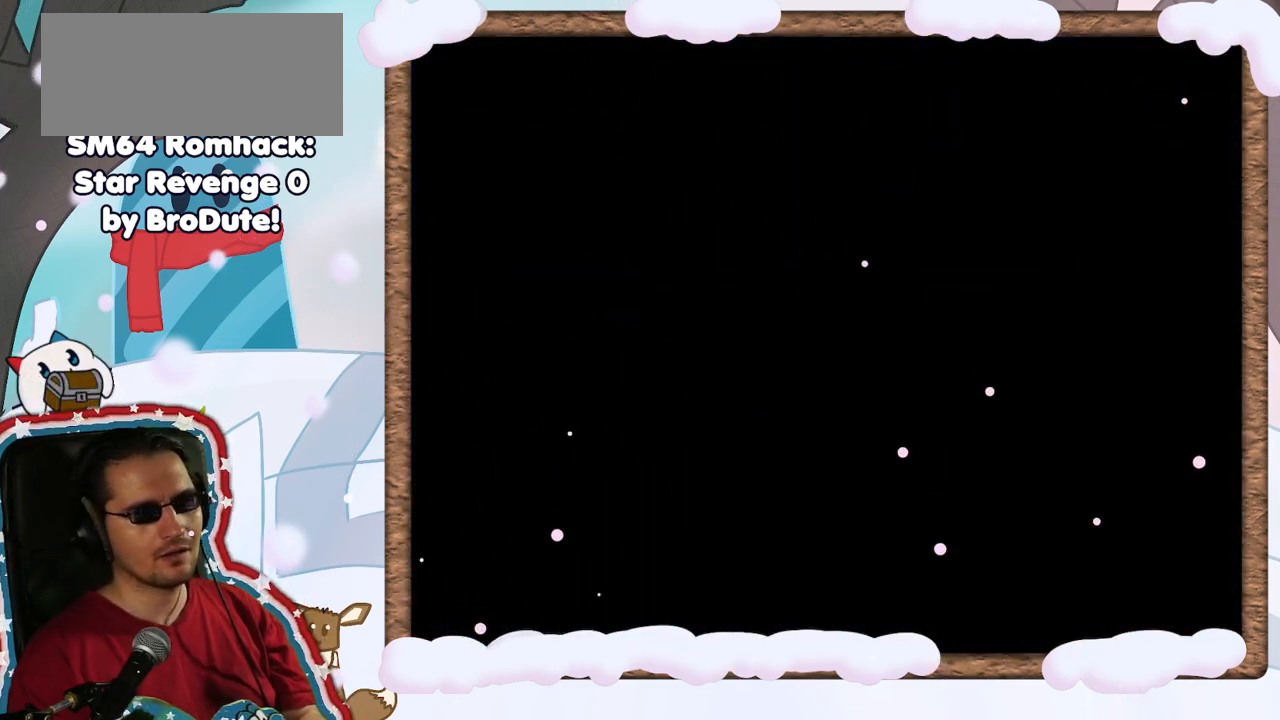
{"buttons": [], "left_stick": "center", "events": [[267, "A", "down"], [333, "A", "up"]]}
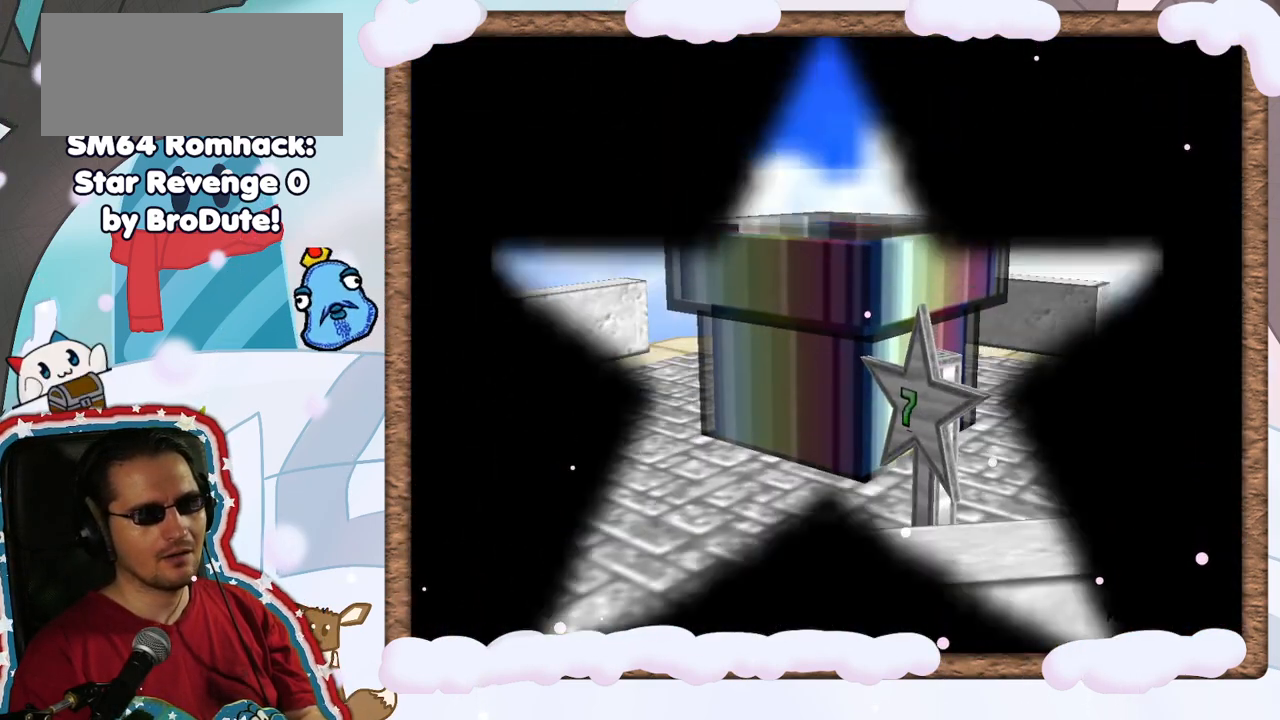
{"buttons": [], "left_stick": "center", "events": []}
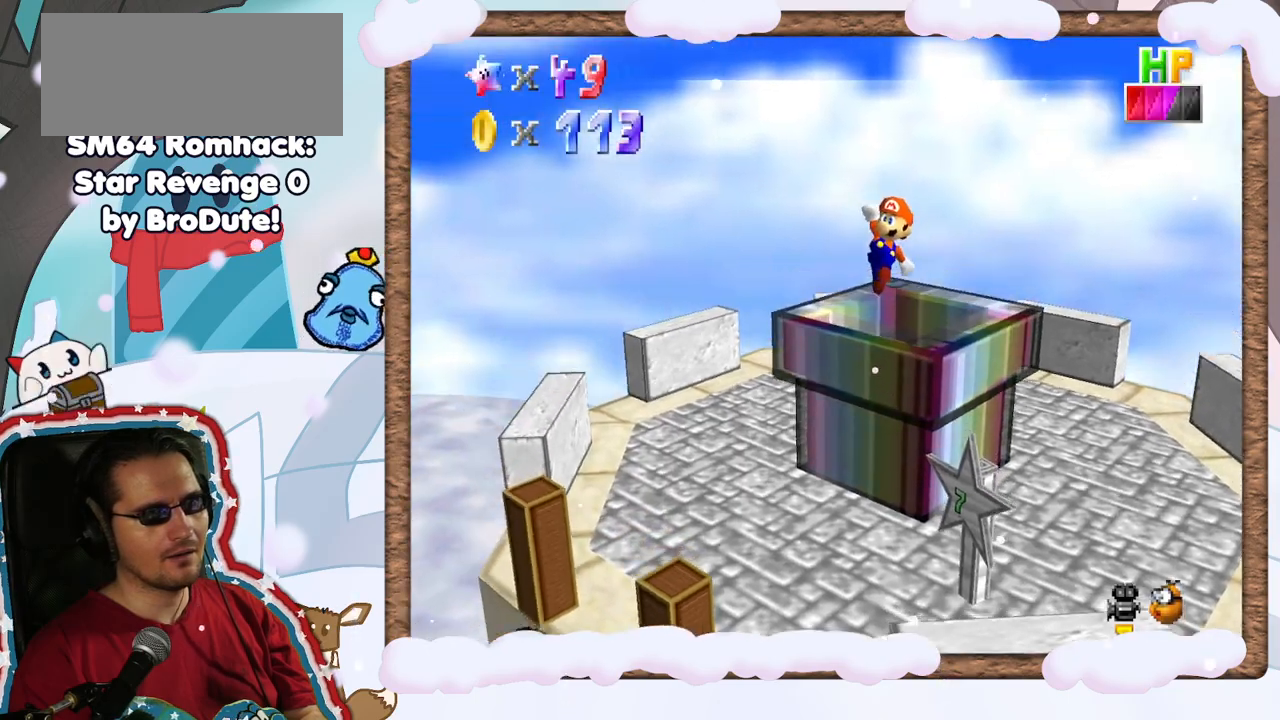
{"buttons": ["C_LEFT"], "left_stick": "center", "events": [[17, "C_LEFT", "down"], [133, "C_LEFT", "up"], [250, "C_LEFT", "down"], [383, "C_LEFT", "up"], [450, "C_LEFT", "down"]]}
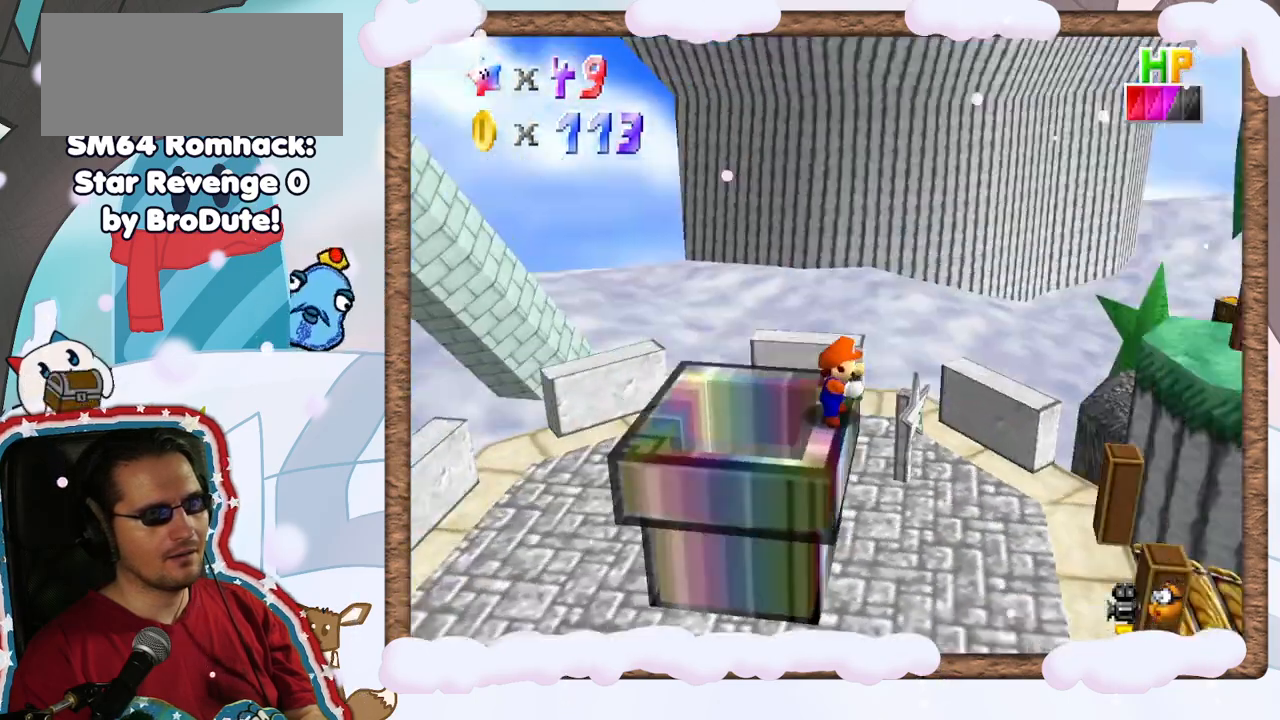
{"buttons": [], "left_stick": "center", "events": [[83, "C_LEFT", "up"], [233, "C_LEFT", "down"], [317, "C_LEFT", "up"]]}
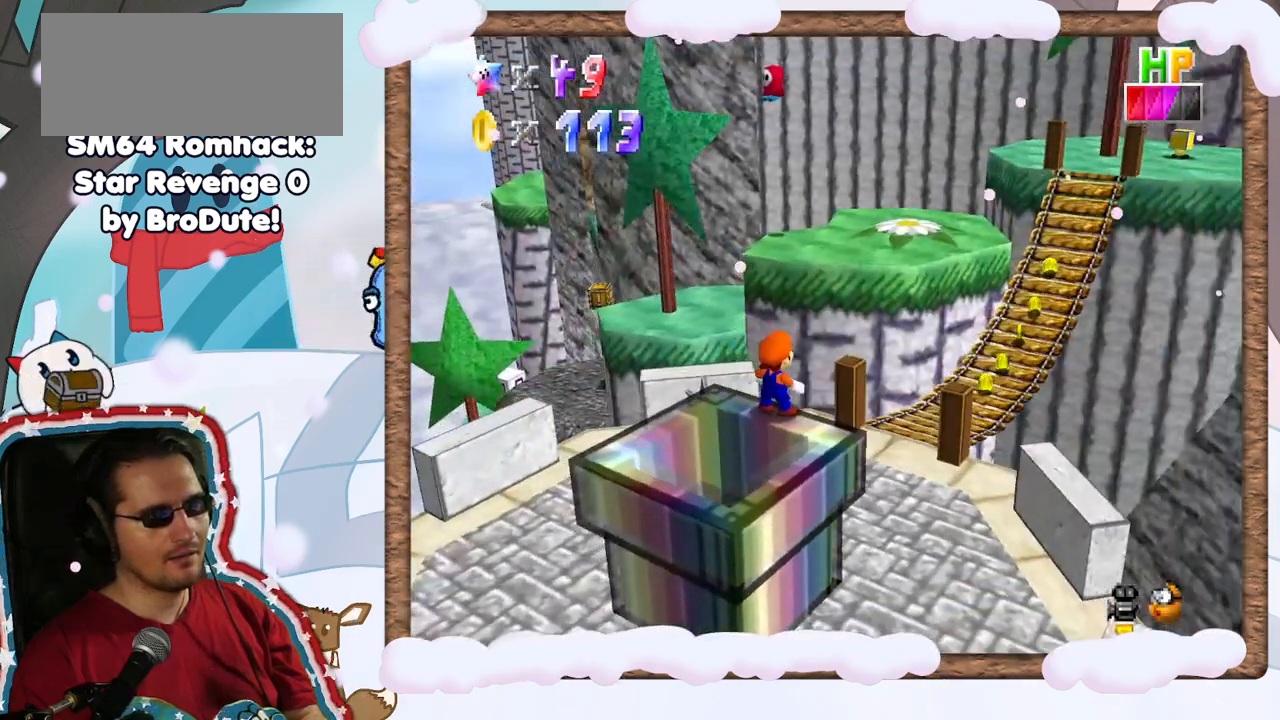
{"buttons": [], "left_stick": "center", "events": [[117, "DPAD_LEFT", "down"], [200, "DPAD_LEFT", "up"]]}
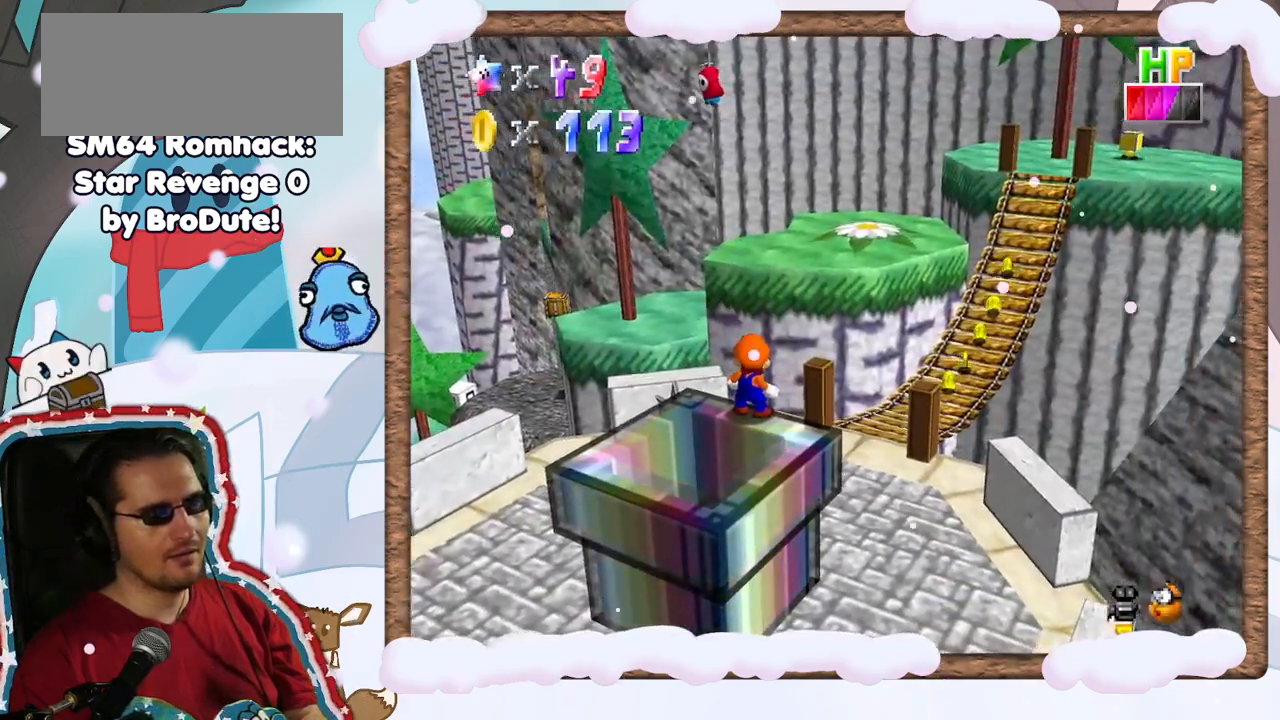
{"buttons": [], "left_stick": "center", "events": [[217, "C_RIGHT", "down"], [333, "C_RIGHT", "up"]]}
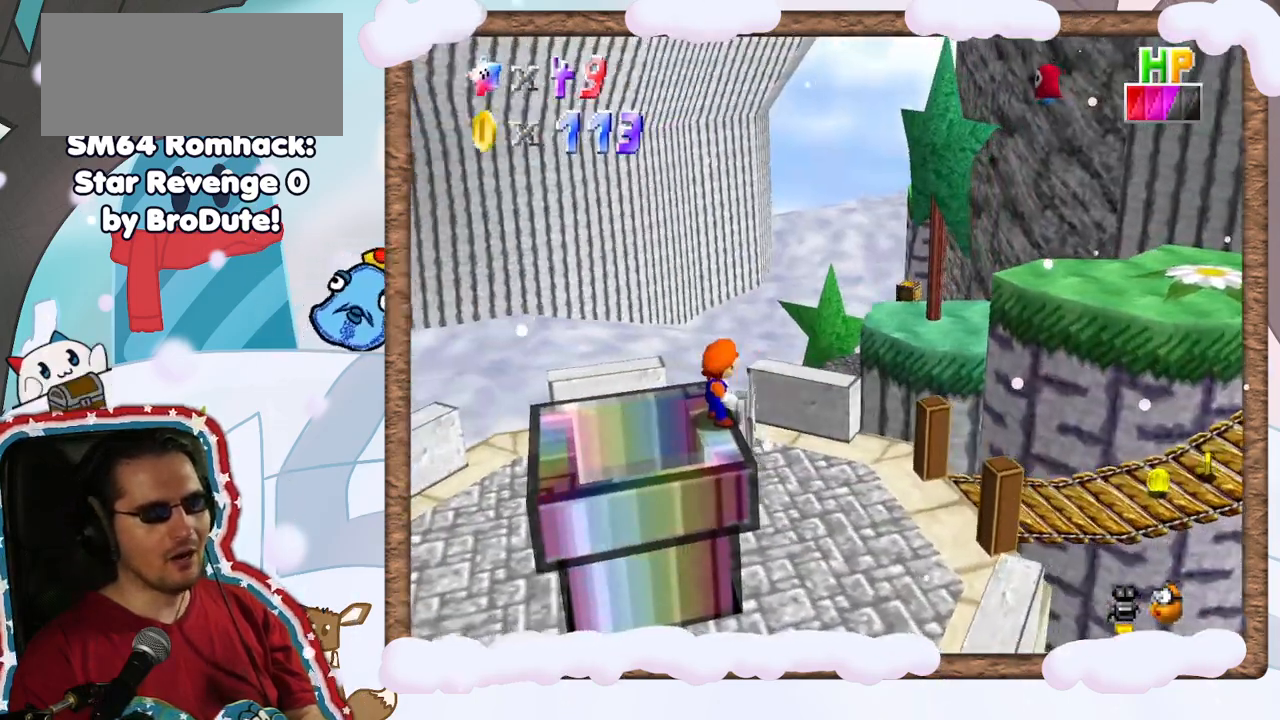
{"buttons": [], "left_stick": "center", "events": [[200, "A", "down"], [417, "A", "up"]]}
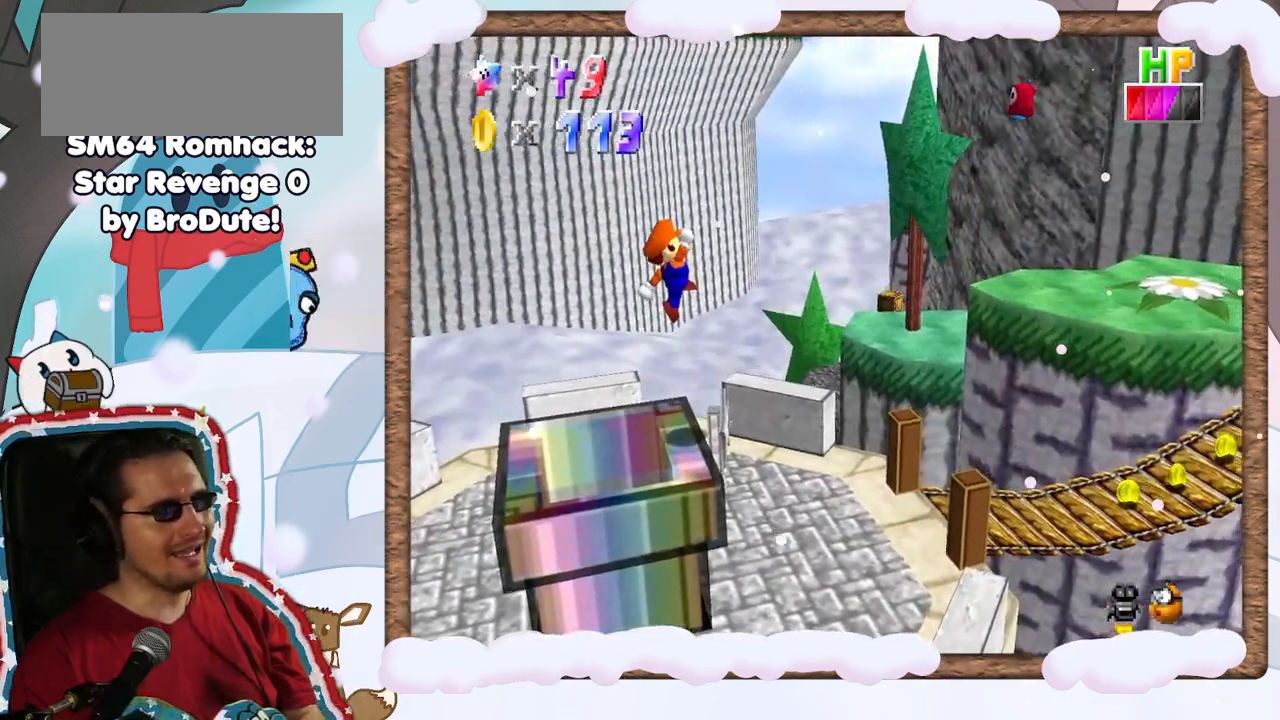
{"buttons": ["A"], "left_stick": "left", "events": [[467, "A", "down"], [500, "left_stick", "left"]]}
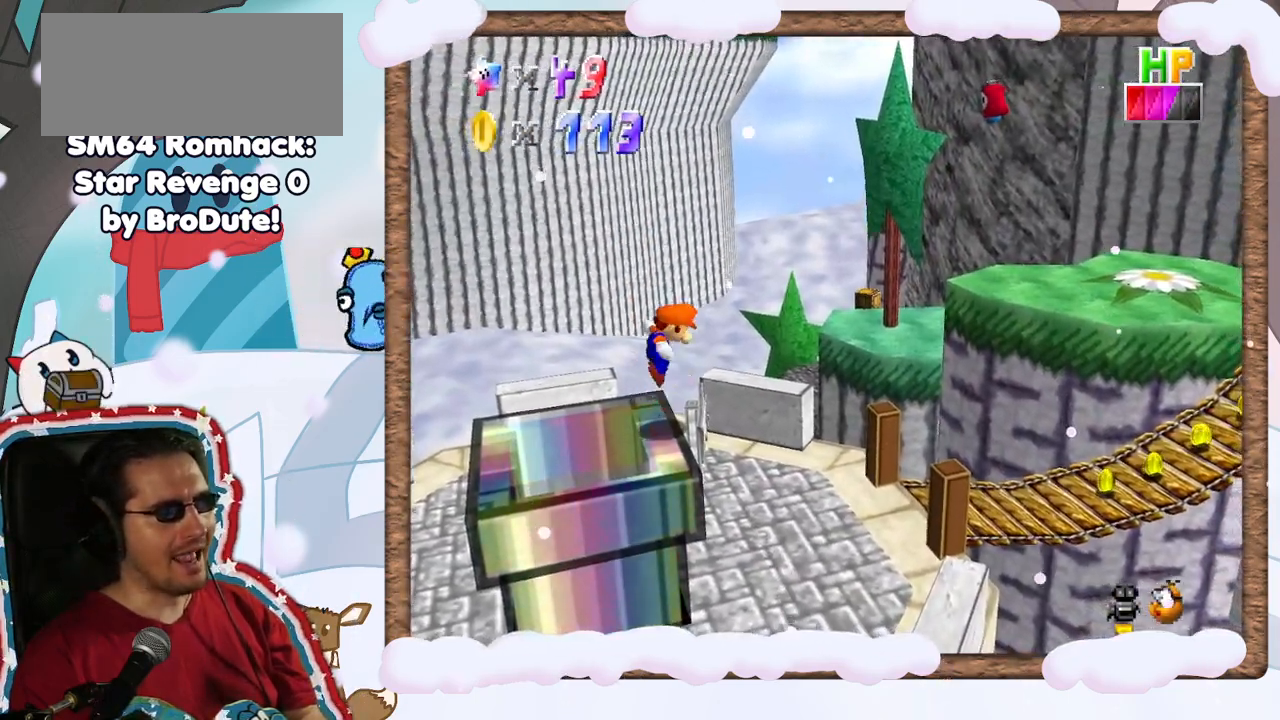
{"buttons": ["A", "B"], "left_stick": "center", "events": [[250, "B", "down"], [367, "left_stick", "center"]]}
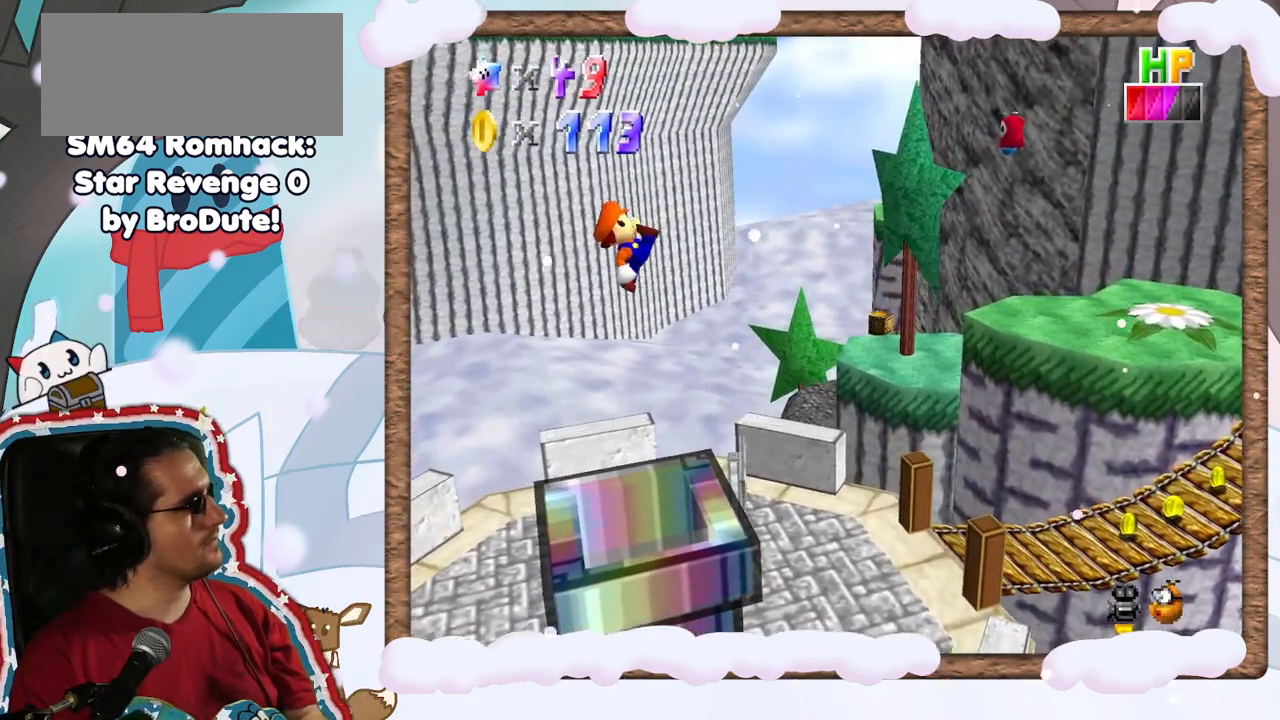
{"buttons": [], "left_stick": "center", "events": [[17, "B", "up"], [67, "A", "up"], [233, "left_stick", "right"], [383, "left_stick", "center"]]}
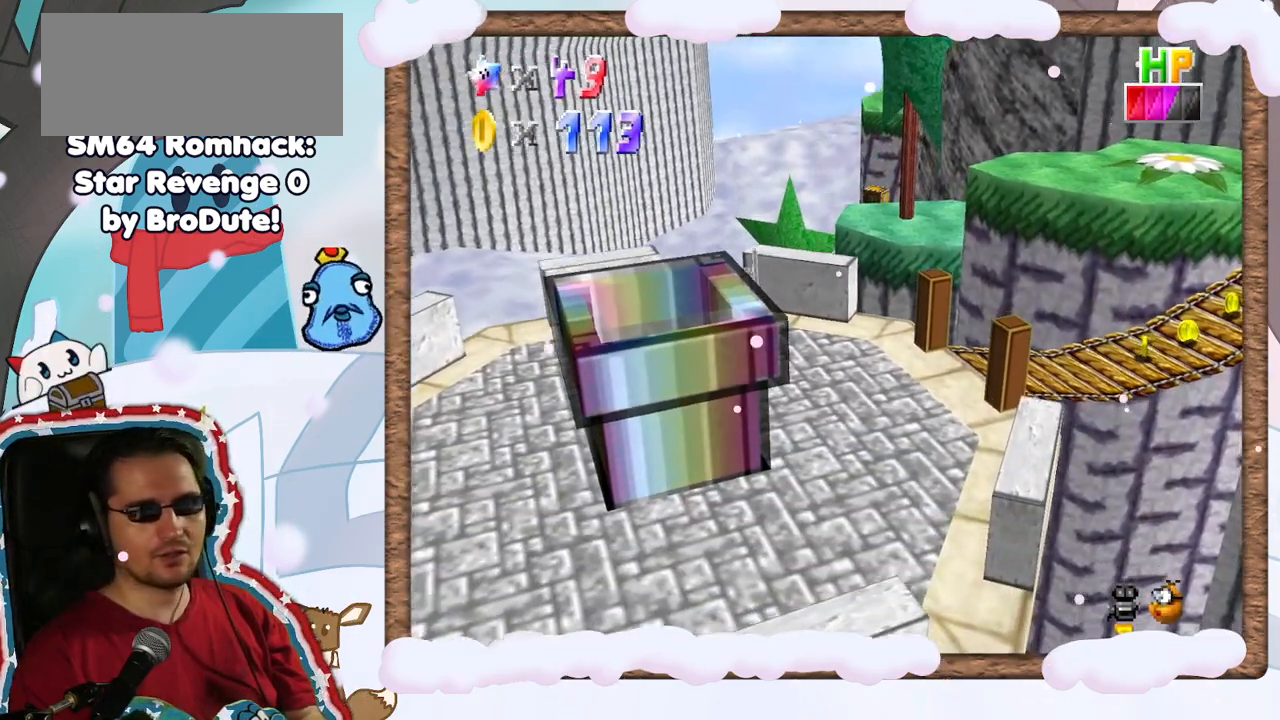
{"buttons": [], "left_stick": "center", "events": []}
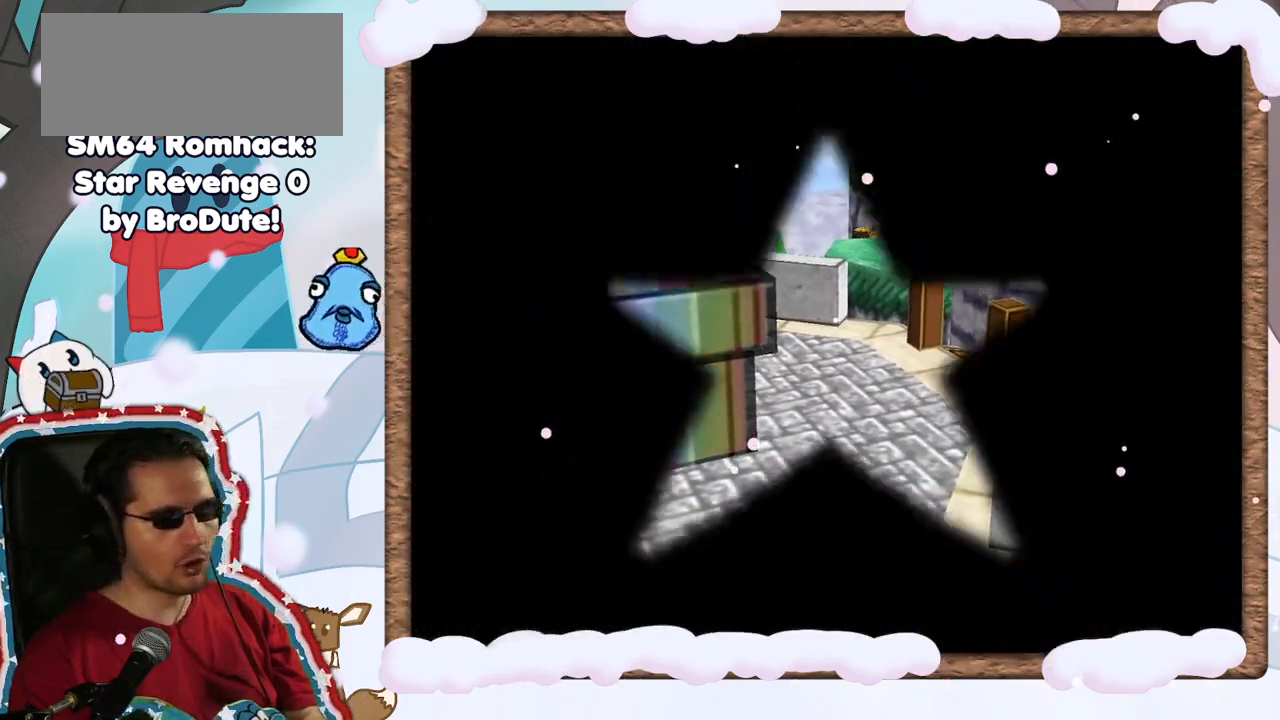
{"buttons": [], "left_stick": "center", "events": []}
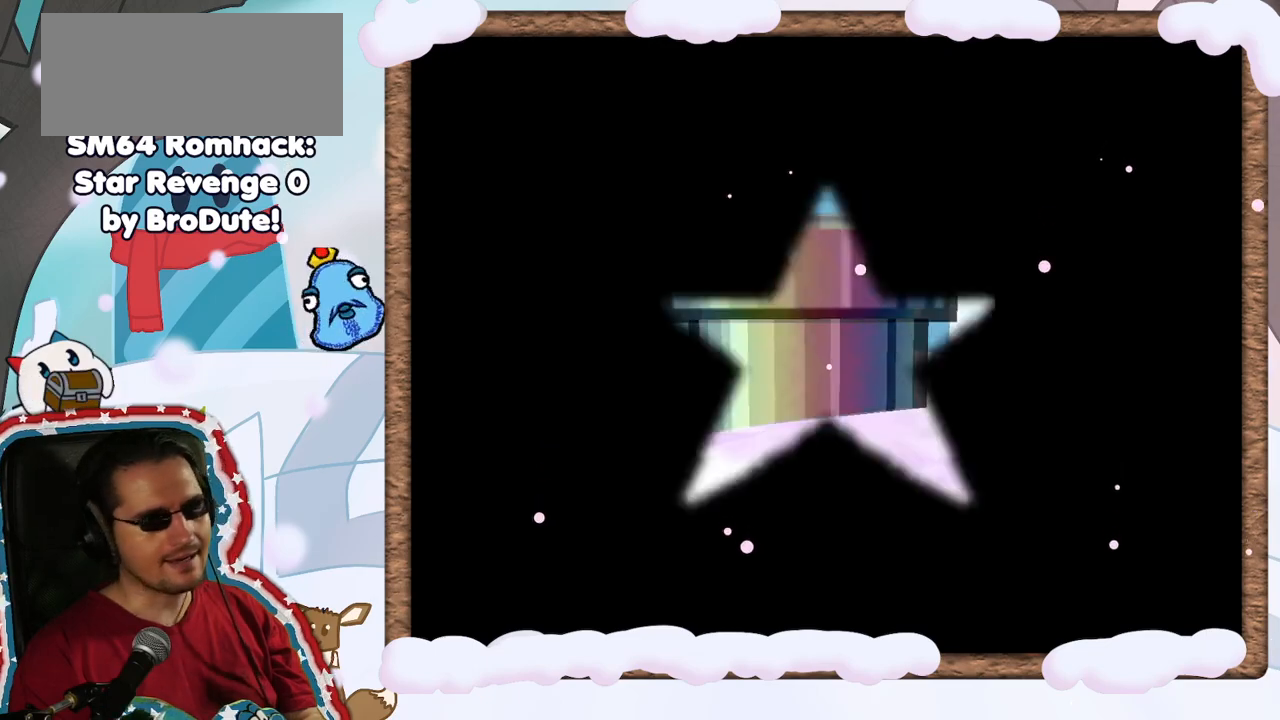
{"buttons": [], "left_stick": "center", "events": []}
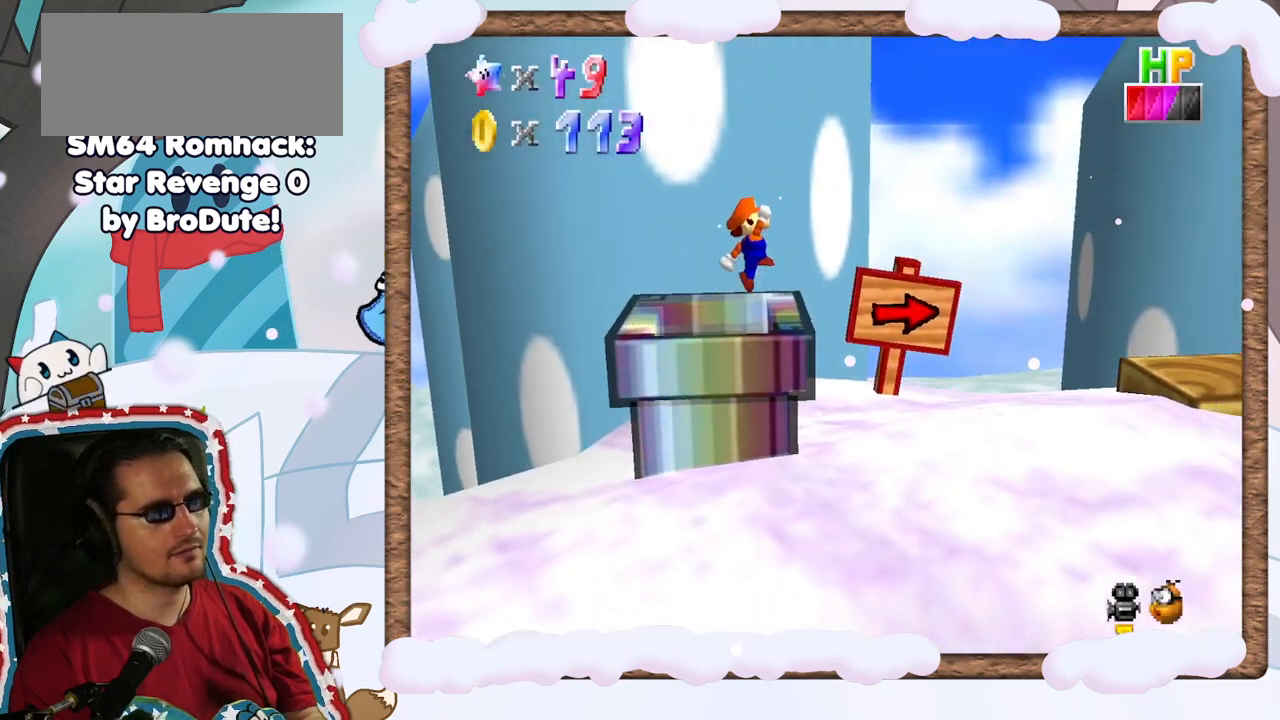
{"buttons": ["C_LEFT"], "left_stick": "center", "events": [[150, "C_LEFT", "down"], [300, "C_LEFT", "up"], [383, "C_LEFT", "down"]]}
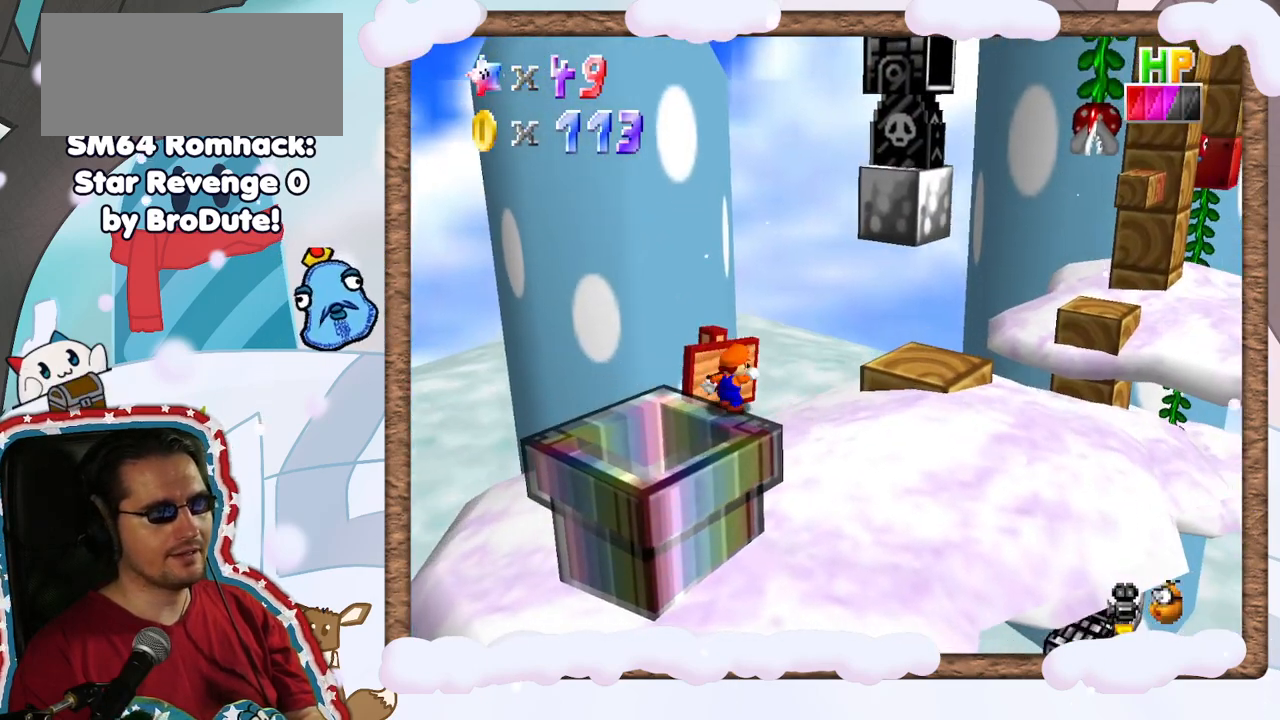
{"buttons": ["A"], "left_stick": "right", "events": [[17, "C_LEFT", "up"], [450, "A", "down"], [500, "left_stick", "right"]]}
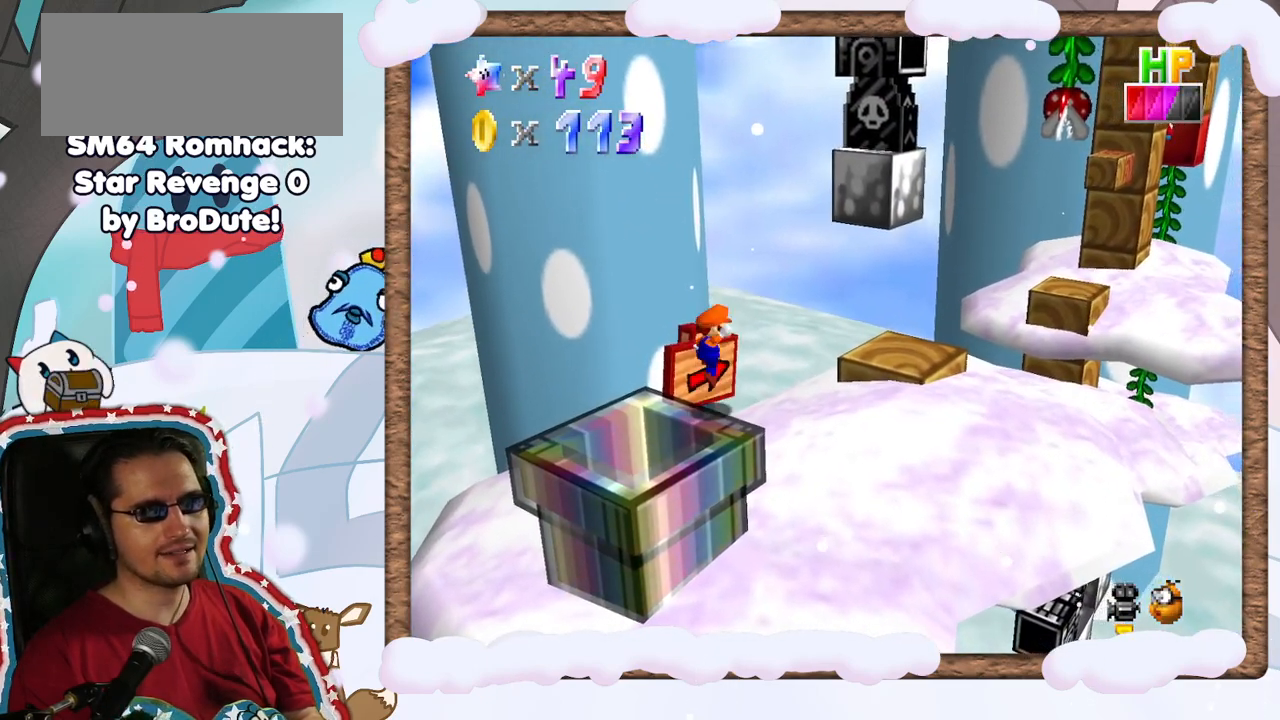
{"buttons": [], "left_stick": "right", "events": [[167, "DPAD_UP", "down"], [233, "DPAD_UP", "up"], [317, "DPAD_DOWN", "down"], [333, "A", "up"], [417, "DPAD_DOWN", "up"]]}
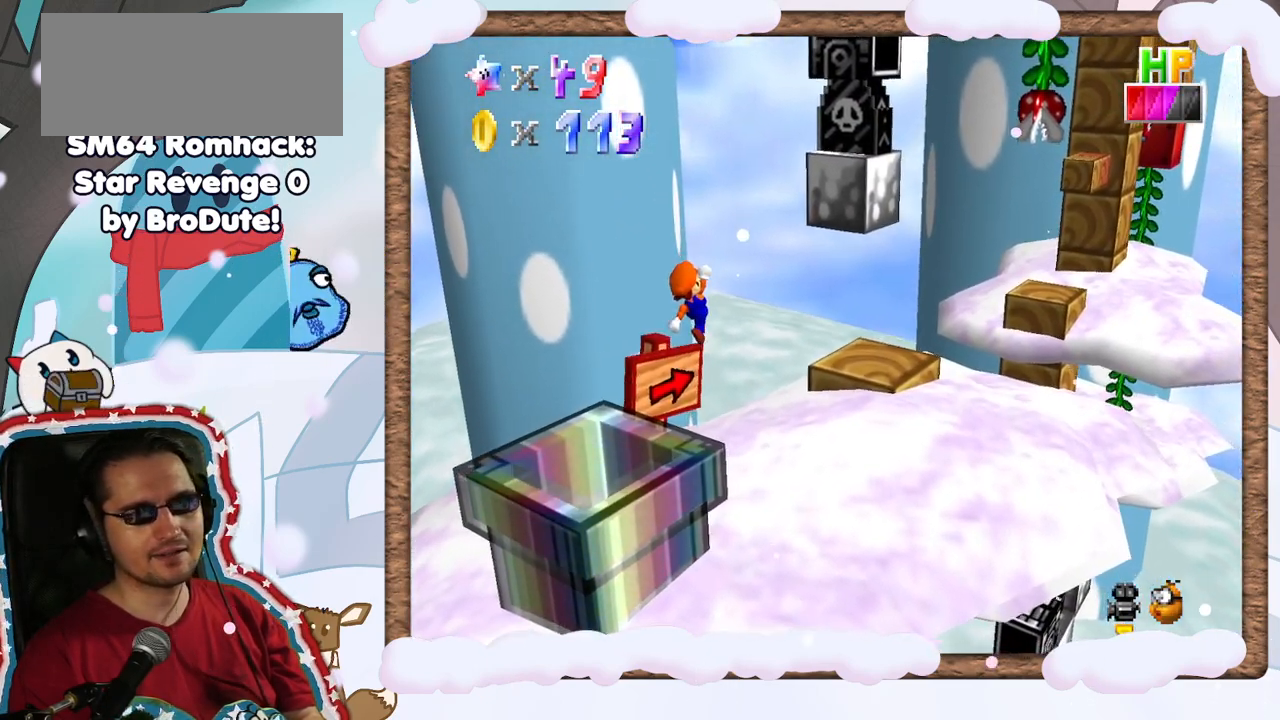
{"buttons": [], "left_stick": "center", "events": [[367, "C_UP", "down"], [400, "left_stick", "center"], [500, "C_UP", "up"]]}
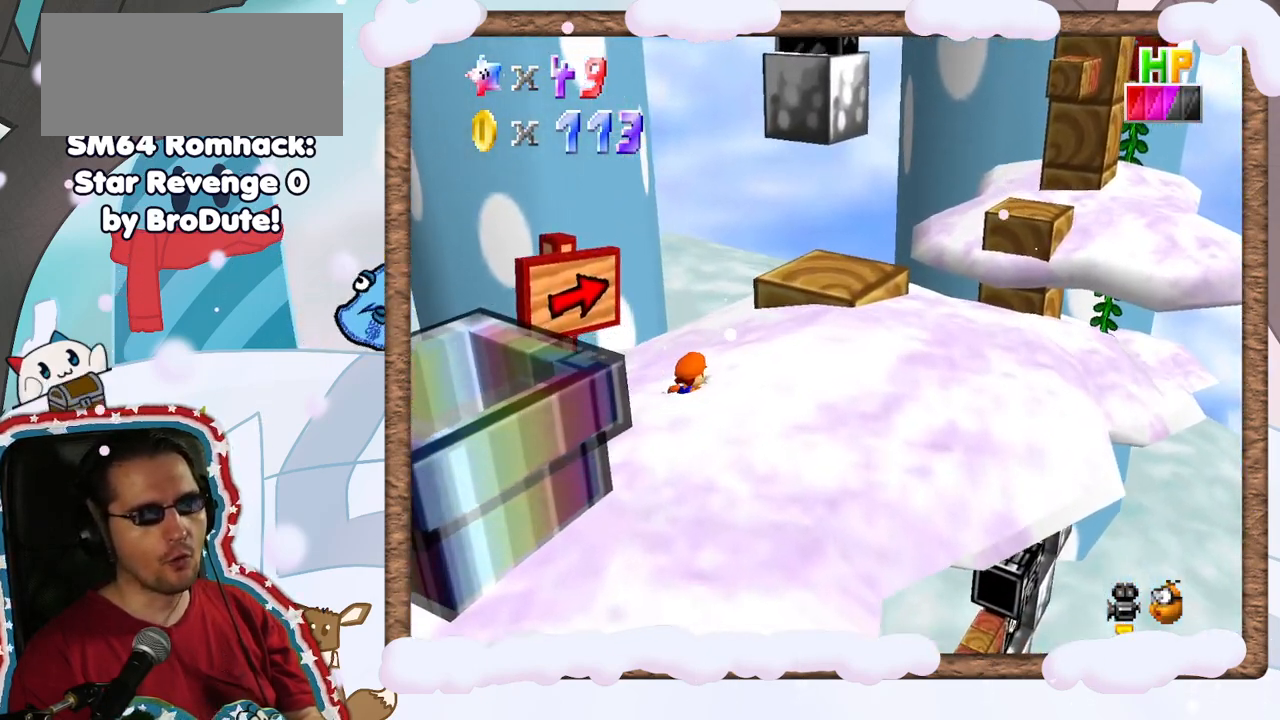
{"buttons": [], "left_stick": "center", "events": [[100, "C_UP", "down"], [200, "C_UP", "up"], [283, "C_UP", "down"], [433, "C_UP", "up"]]}
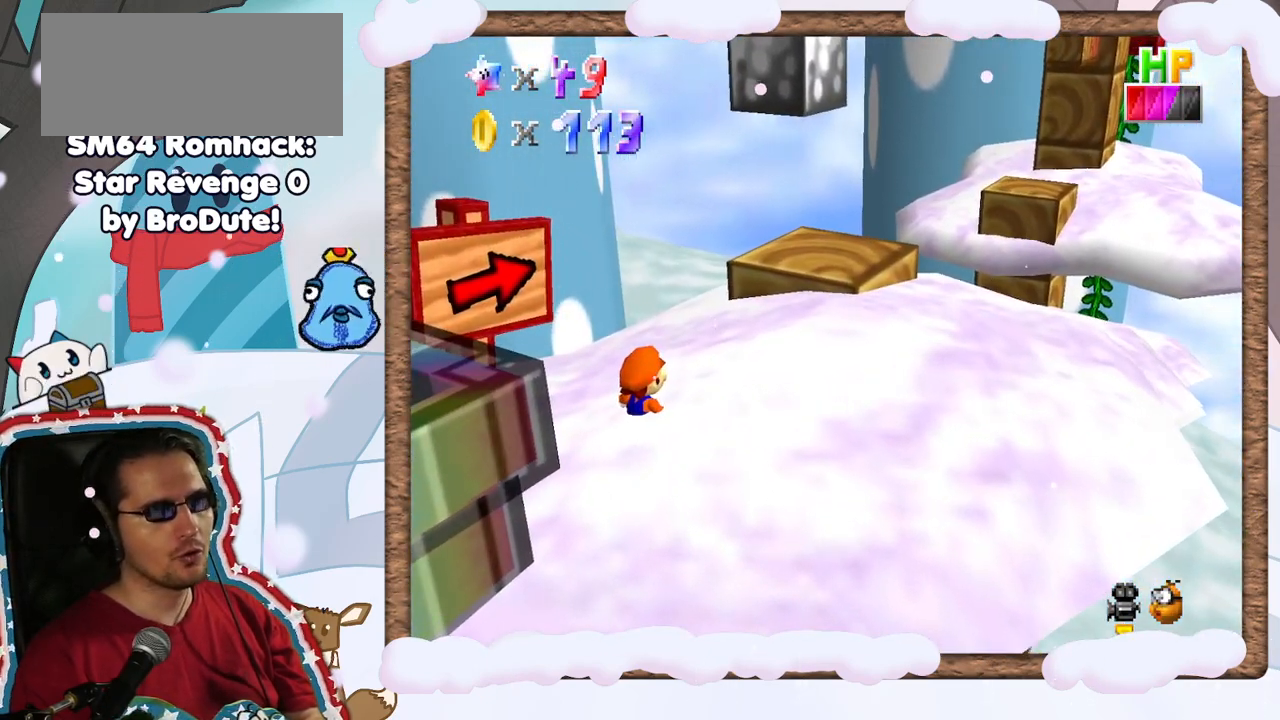
{"buttons": [], "left_stick": "right", "events": [[333, "C_DOWN", "down"], [467, "C_DOWN", "up"], [500, "left_stick", "right"]]}
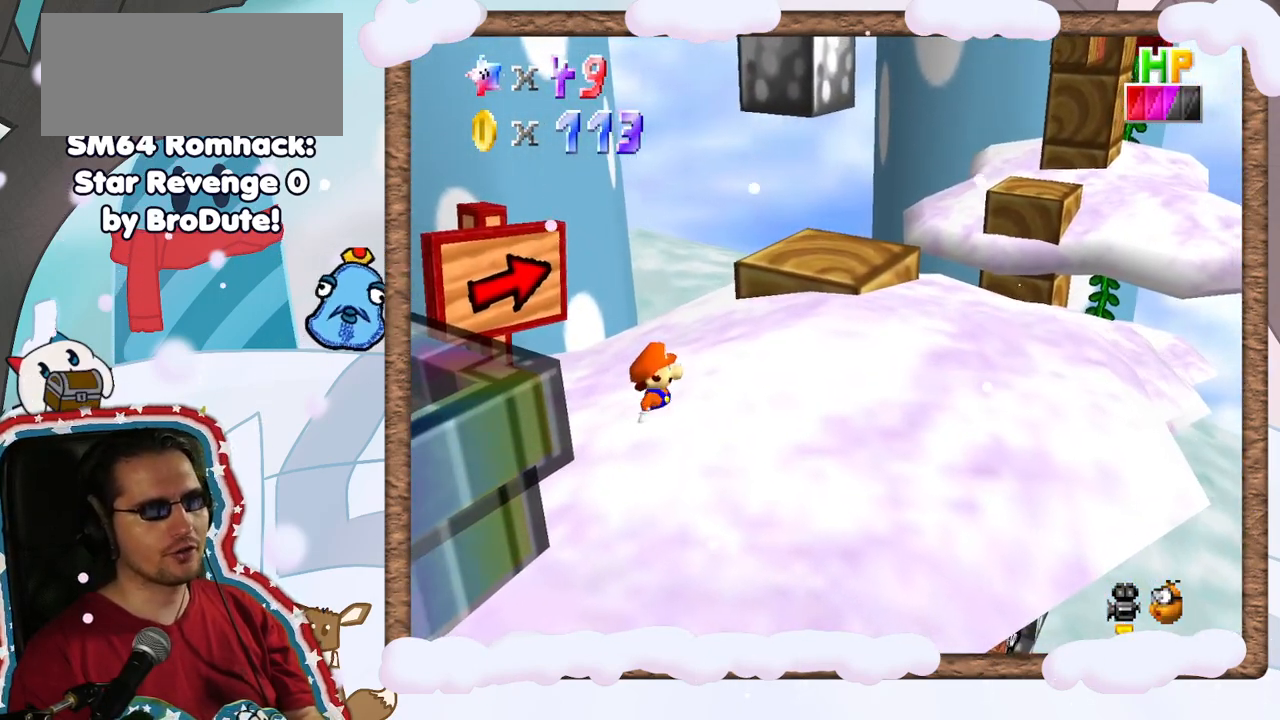
{"buttons": [], "left_stick": "right", "events": [[183, "C_RIGHT", "down"], [350, "C_RIGHT", "up"]]}
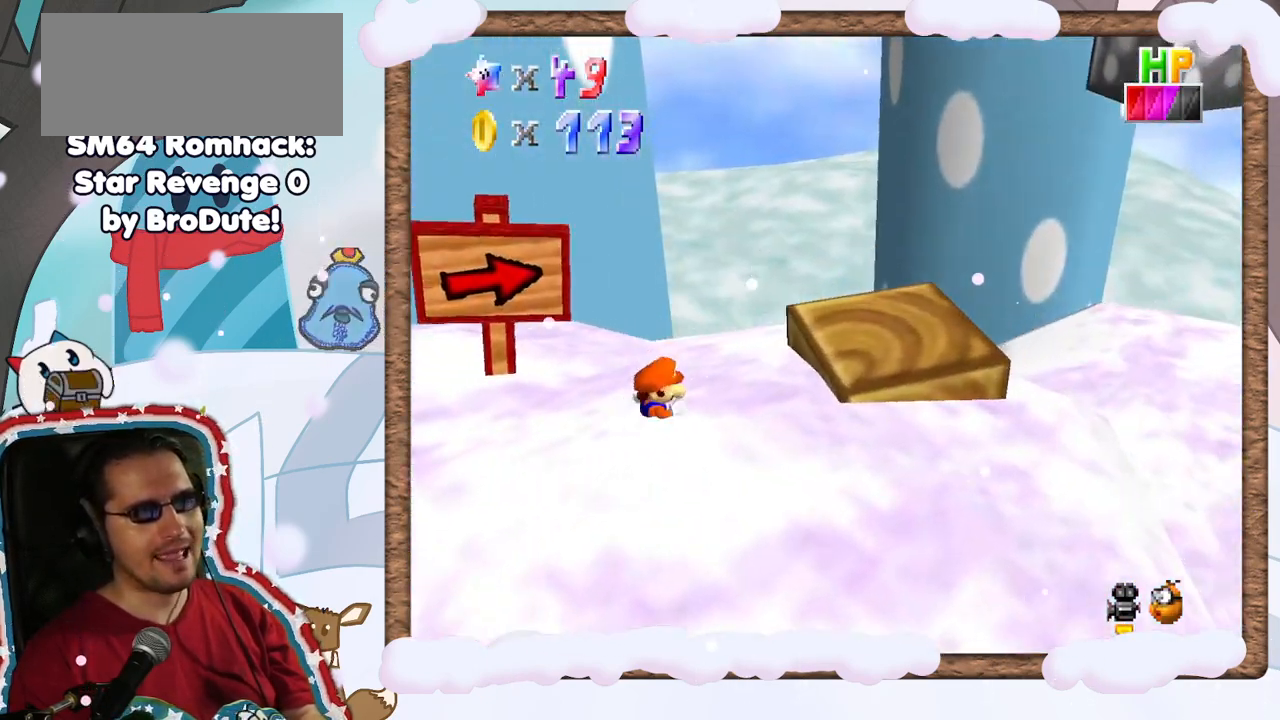
{"buttons": [], "left_stick": "right", "events": [[267, "A", "down"], [383, "A", "up"]]}